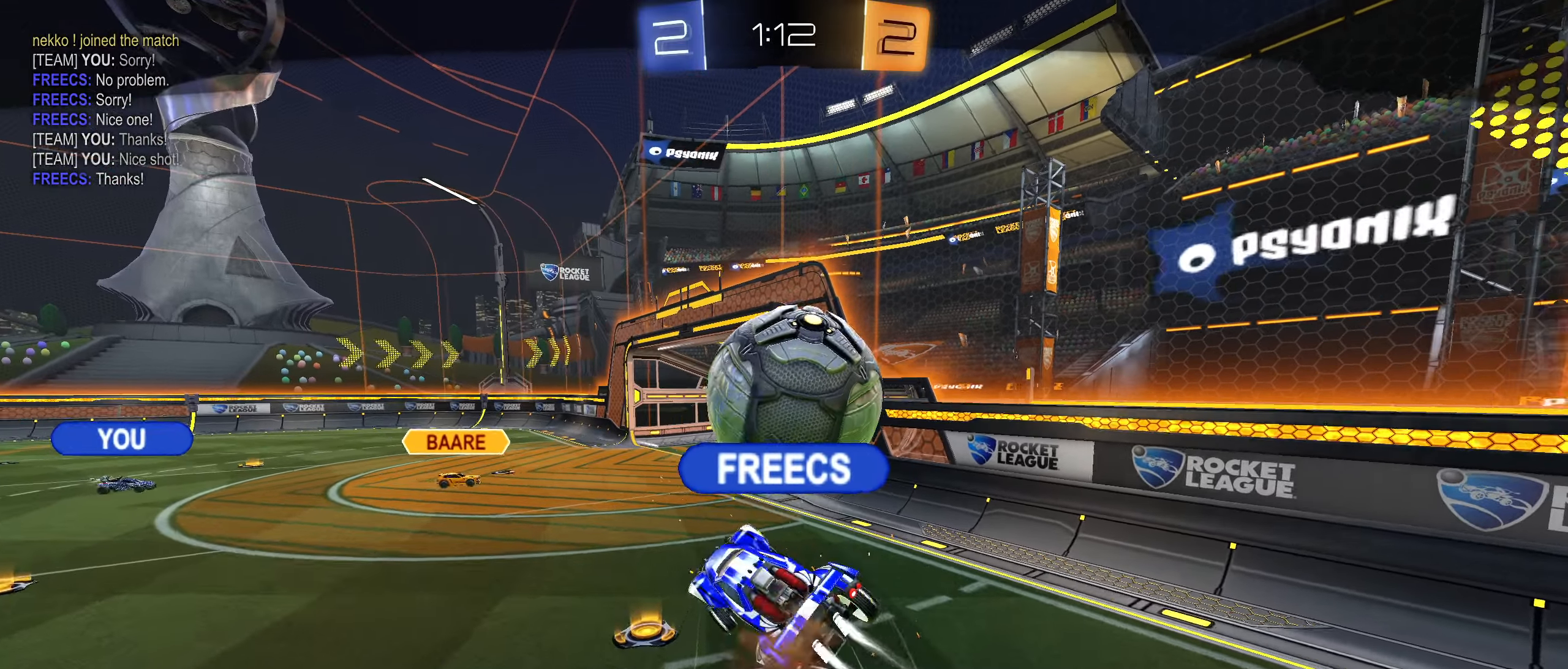
Gameplay with a controller (PlayStation layout); each line is a JSON object with the inputs held at the frame after it. "events" lists button and stick changes between this image and that frame as [ms after this image, input, new state], when the widget could be followed in between. Not read: L3.
{"buttons": ["CROSS", "SQUARE"], "left_stick": "center", "right_stick": "center", "events": [[383, "CROSS", "down"], [467, "SQUARE", "down"]]}
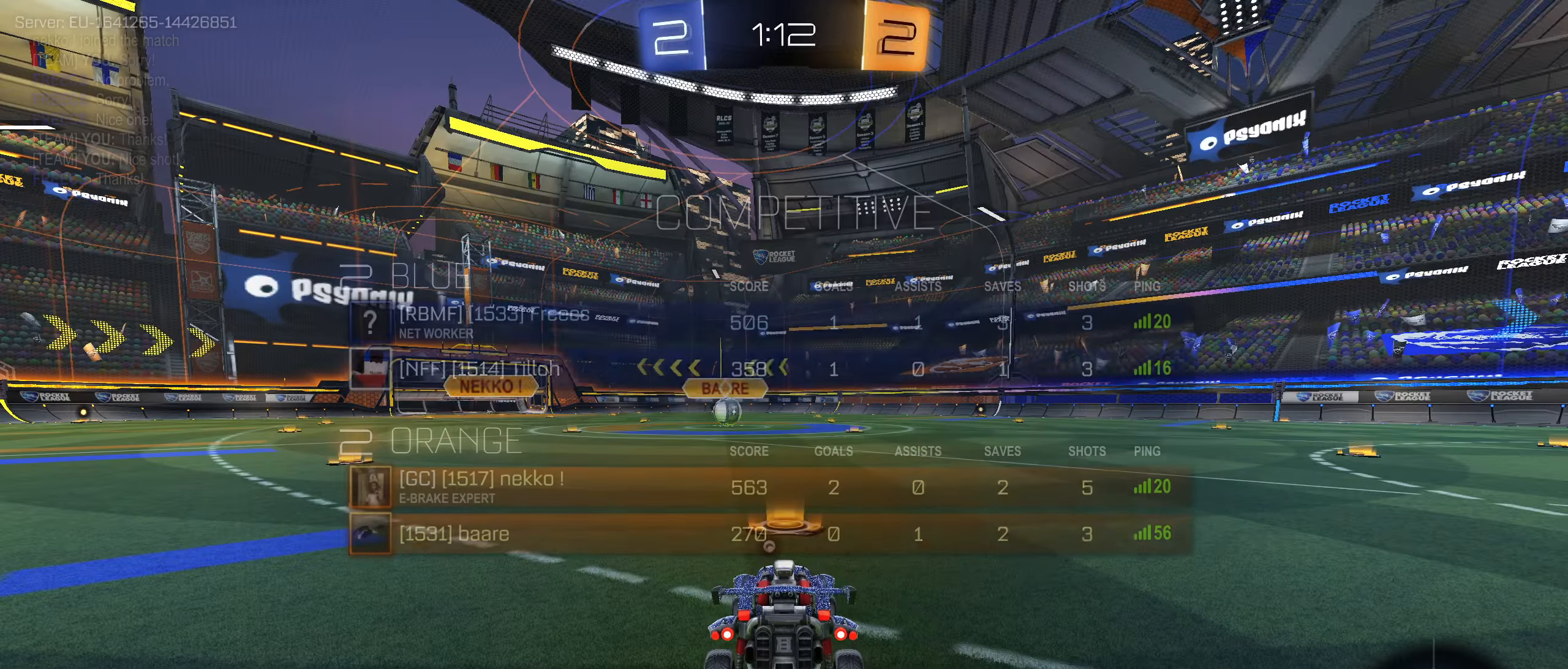
{"buttons": [], "left_stick": "center", "right_stick": "center", "events": [[50, "CROSS", "up"], [50, "SQUARE", "up"]]}
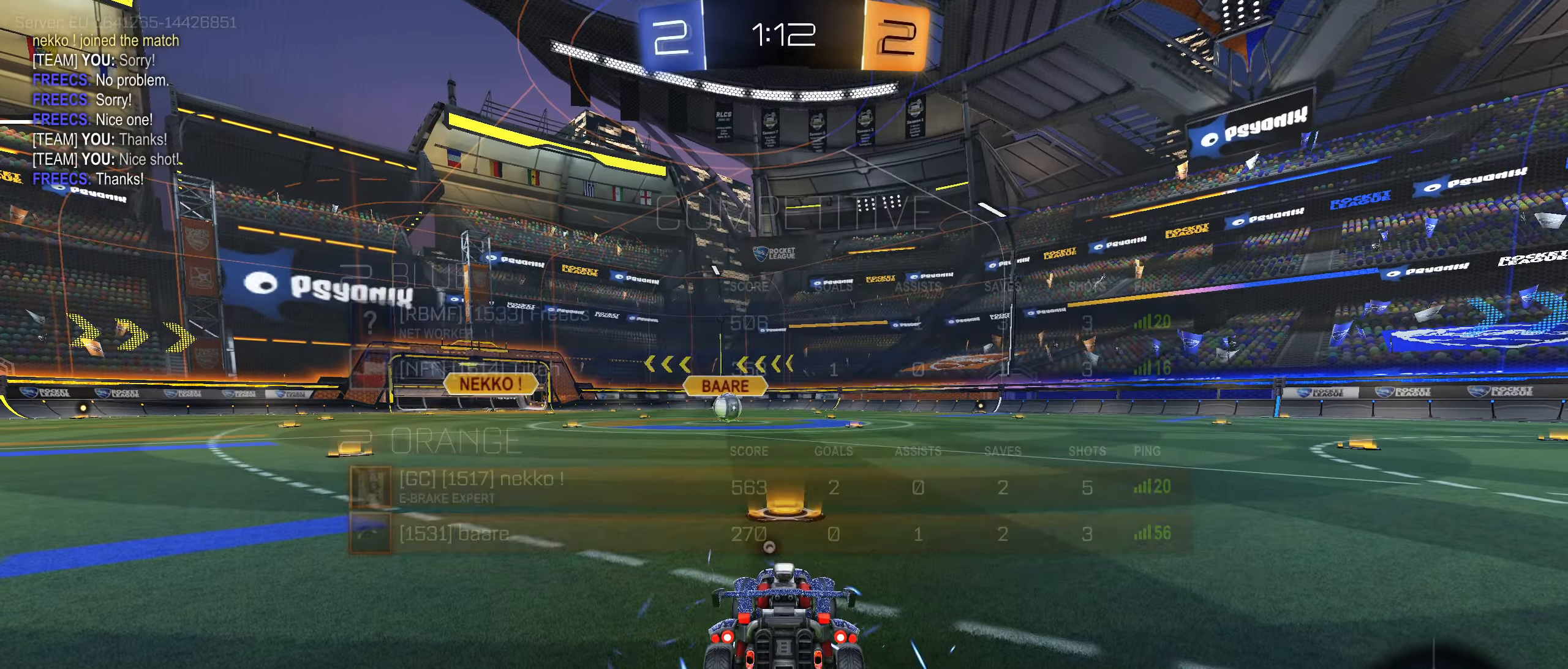
{"buttons": [], "left_stick": "center", "right_stick": "center", "events": [[50, "CROSS", "down"], [67, "SQUARE", "down"], [117, "CROSS", "up"], [150, "SQUARE", "up"], [283, "CROSS", "down"], [283, "SQUARE", "down"], [417, "CROSS", "up"], [417, "SQUARE", "up"]]}
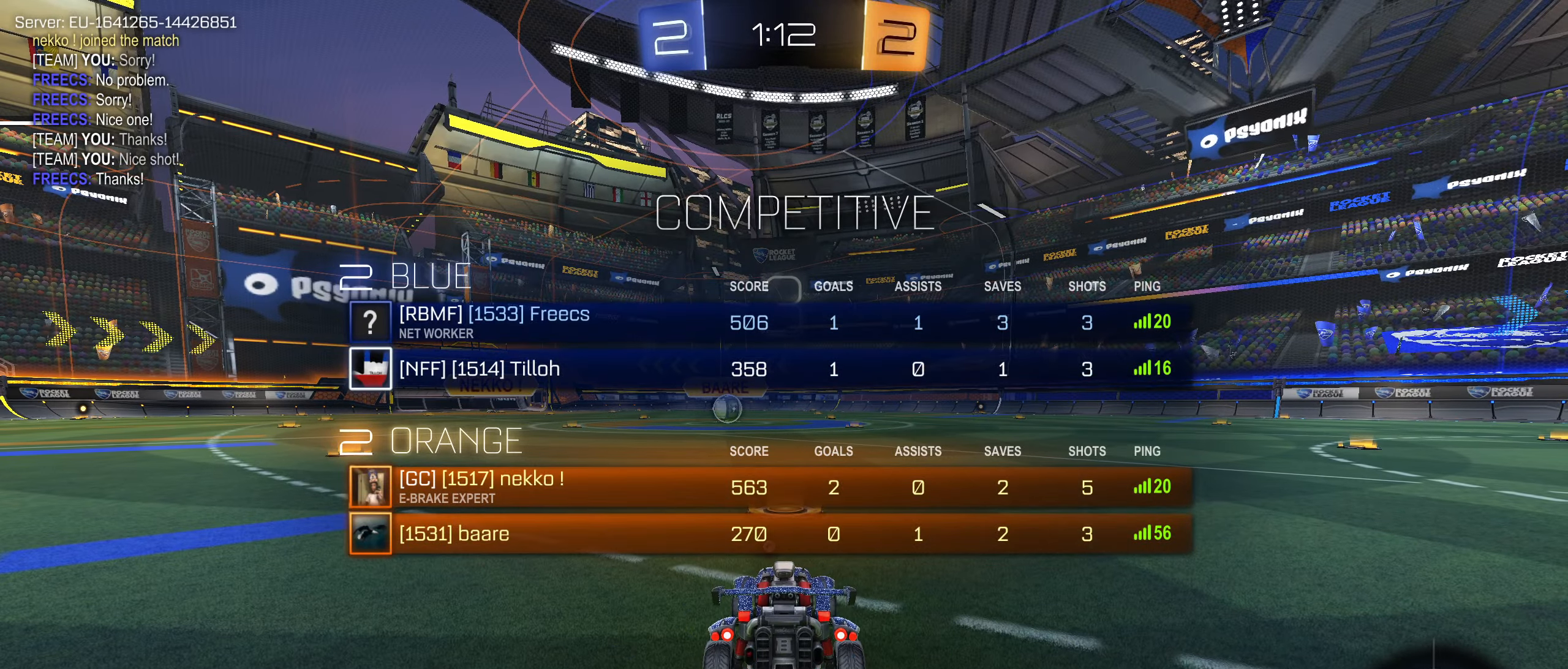
{"buttons": [], "left_stick": "center", "right_stick": "center", "events": [[117, "CROSS", "down"], [133, "SQUARE", "down"], [217, "CROSS", "up"], [250, "SQUARE", "up"], [267, "L2", "down"], [500, "L2", "up"]]}
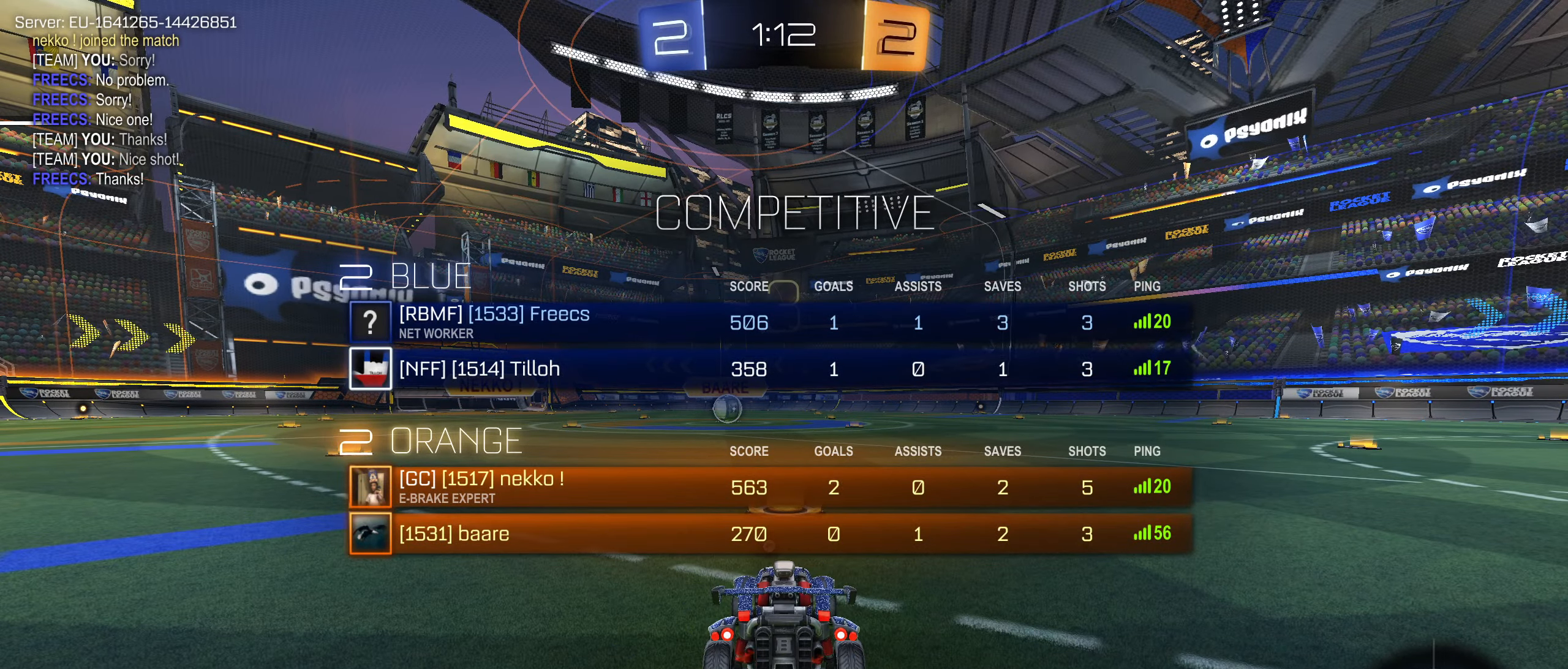
{"buttons": [], "left_stick": "center", "right_stick": "center", "events": []}
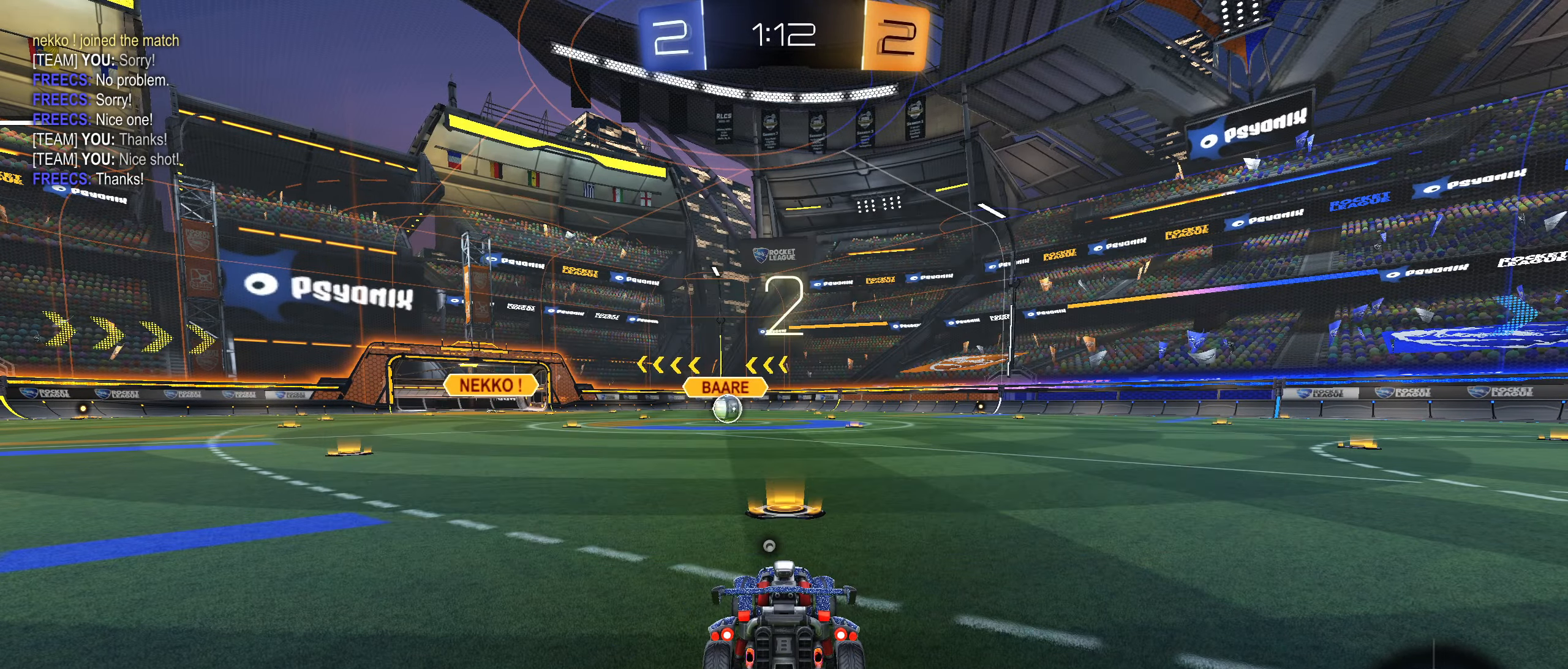
{"buttons": [], "left_stick": "center", "right_stick": "center", "events": [[50, "L2", "down"], [117, "L2", "up"]]}
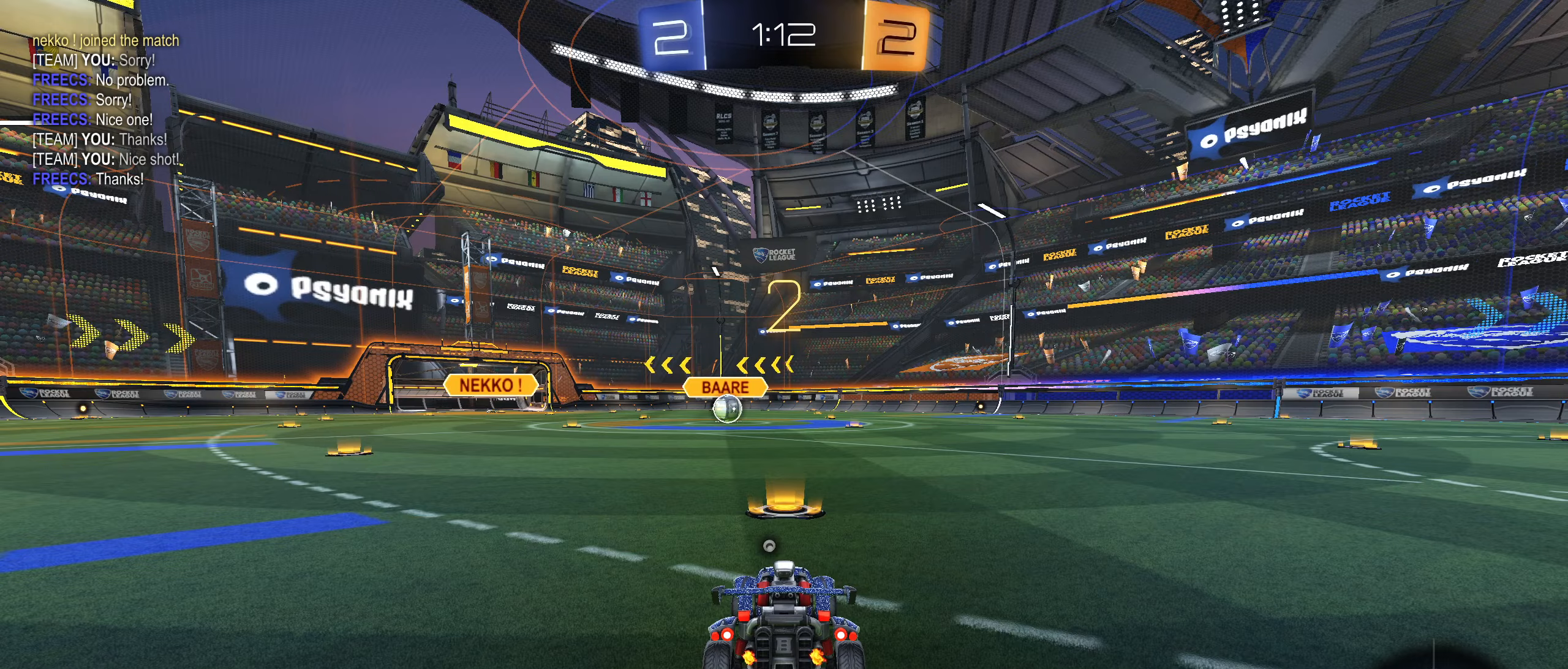
{"buttons": ["L2", "R2"], "left_stick": "center", "right_stick": "center", "events": [[134, "R2", "down"], [167, "L2", "down"], [250, "left_stick", "down-left"], [367, "left_stick", "up-right"], [500, "left_stick", "center"]]}
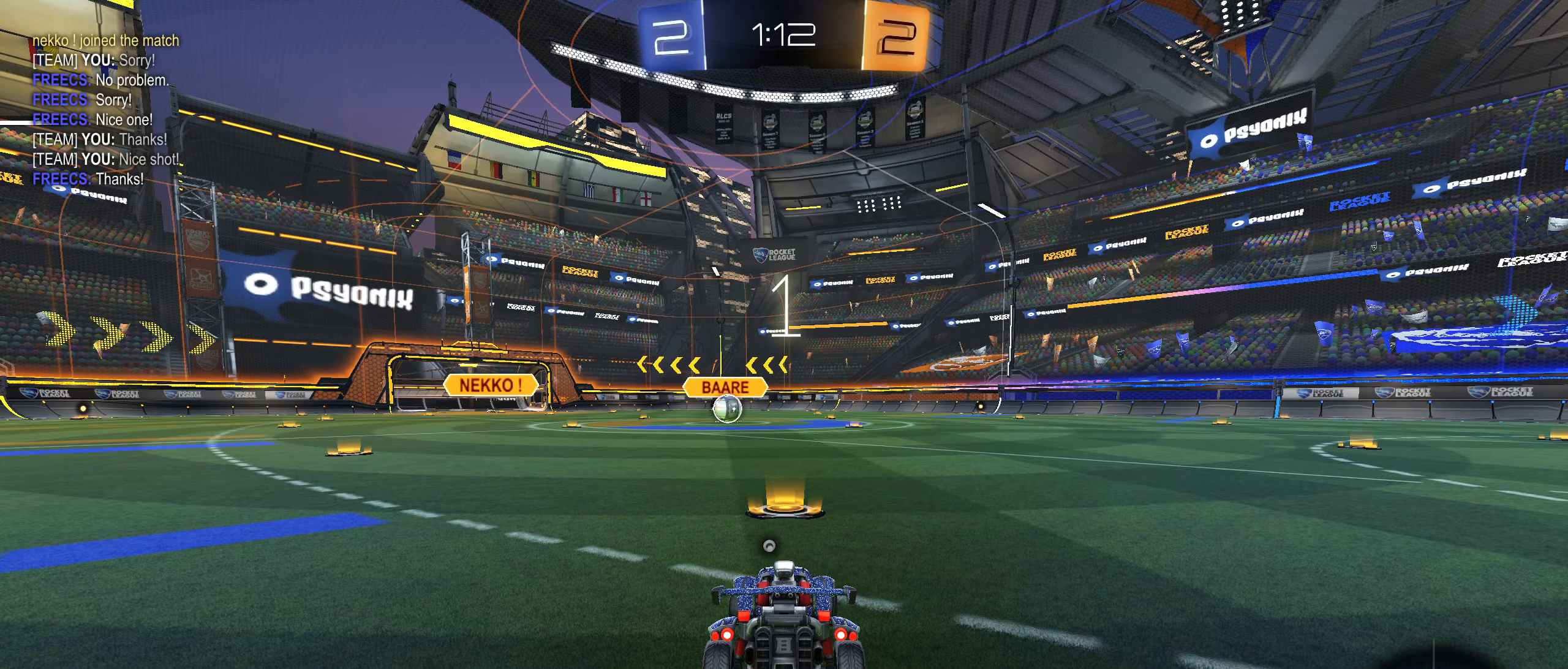
{"buttons": ["L2", "R2"], "left_stick": "down-left", "right_stick": "center", "events": [[17, "left_stick", "down-left"], [134, "left_stick", "up-right"], [234, "left_stick", "down-left"], [350, "left_stick", "up-right"], [467, "left_stick", "down-left"]]}
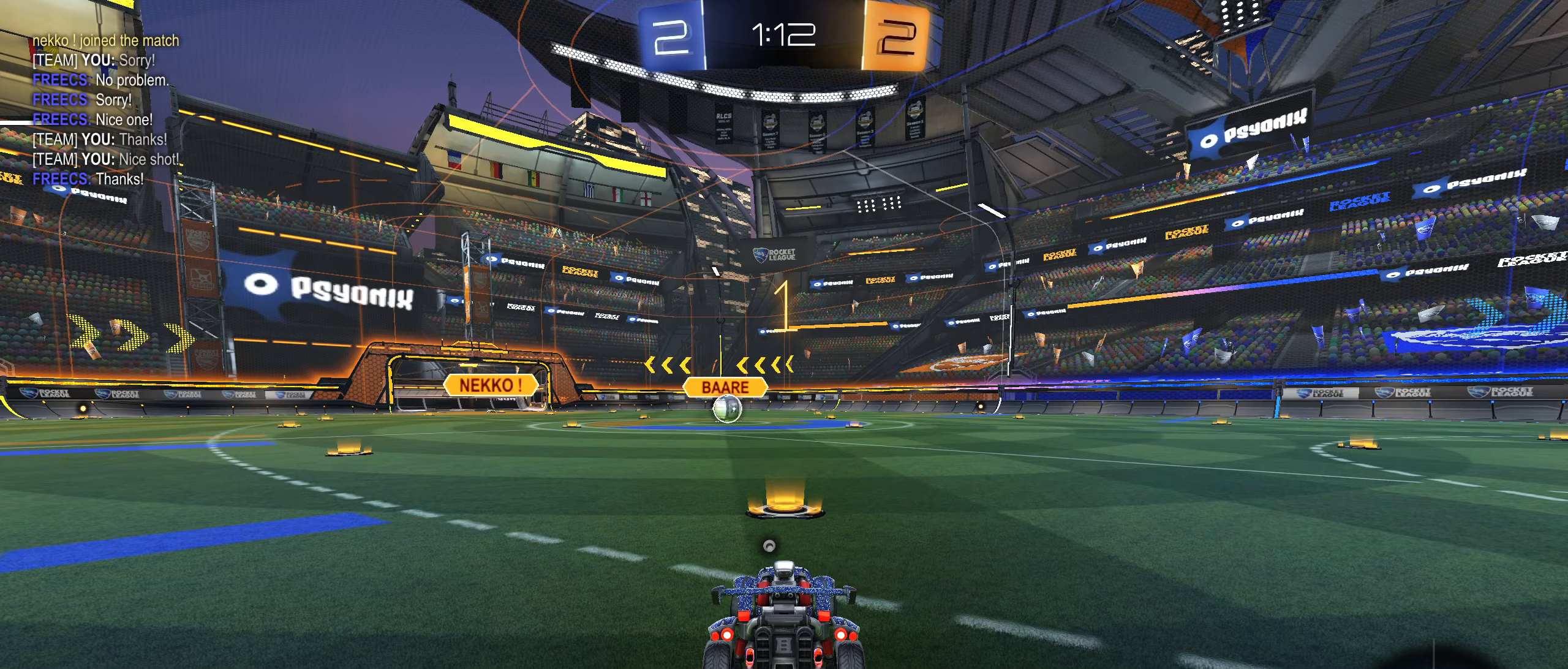
{"buttons": ["CIRCLE", "R2"], "left_stick": "center", "right_stick": "center", "events": [[67, "left_stick", "up-right"], [200, "left_stick", "down-left"], [267, "CIRCLE", "down"], [267, "L2", "up"], [284, "left_stick", "center"]]}
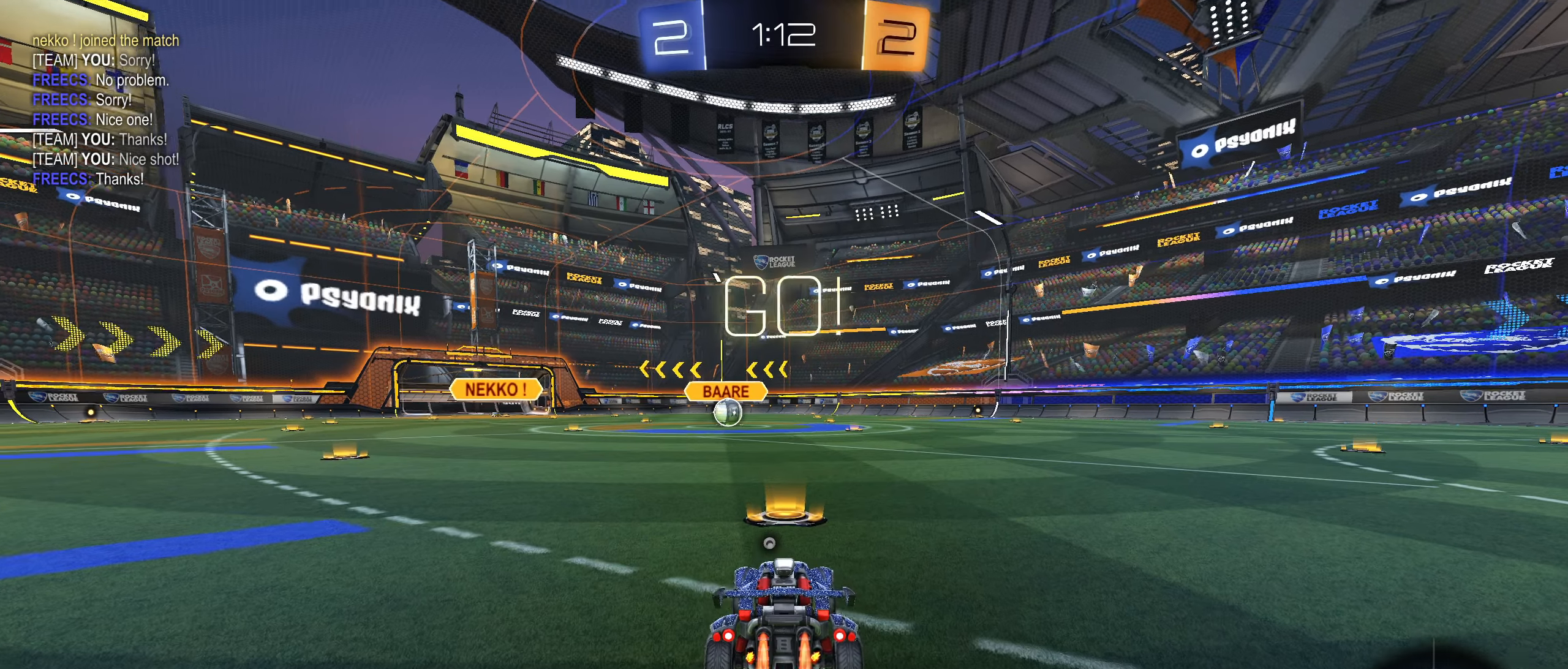
{"buttons": ["CROSS", "CIRCLE", "L1", "R2"], "left_stick": "down", "right_stick": "center", "events": [[234, "left_stick", "up-right"], [250, "L1", "down"], [267, "CROSS", "down"], [334, "CROSS", "up"], [384, "CROSS", "down"], [434, "left_stick", "down"]]}
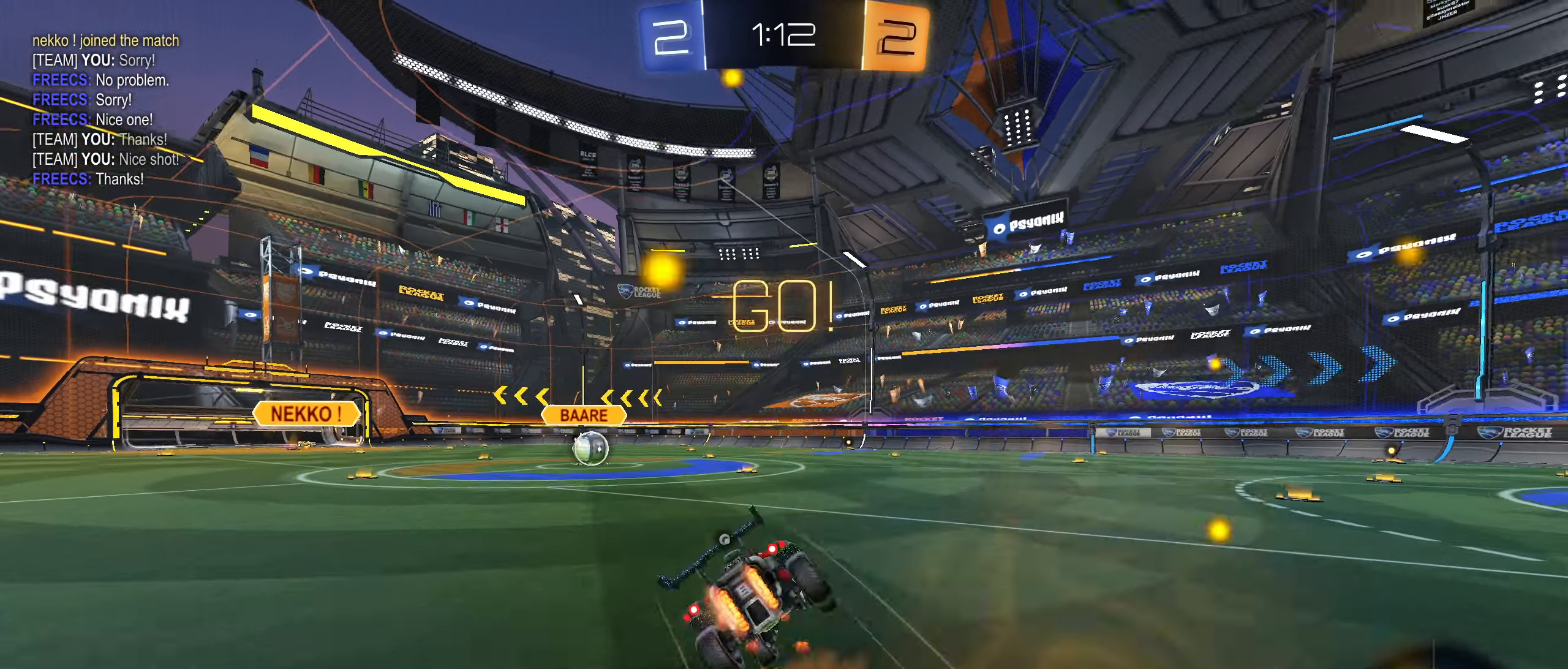
{"buttons": ["L1", "R2"], "left_stick": "down-left", "right_stick": "center", "events": [[50, "CROSS", "up"], [267, "CIRCLE", "up"], [317, "left_stick", "down-left"], [367, "TRIANGLE", "down"], [467, "TRIANGLE", "up"]]}
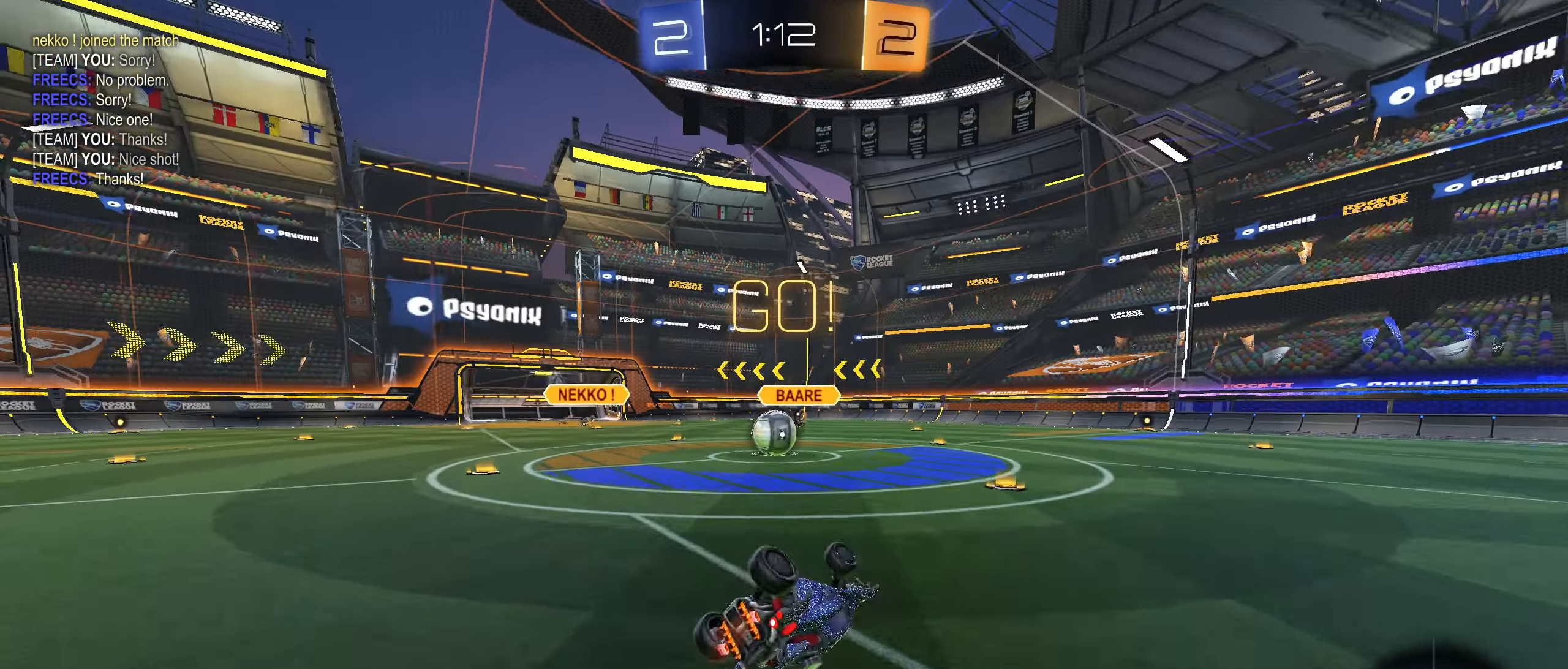
{"buttons": ["R2"], "left_stick": "left", "right_stick": "center", "events": [[117, "left_stick", "up-left"], [167, "left_stick", "center"], [184, "L1", "up"], [284, "left_stick", "left"]]}
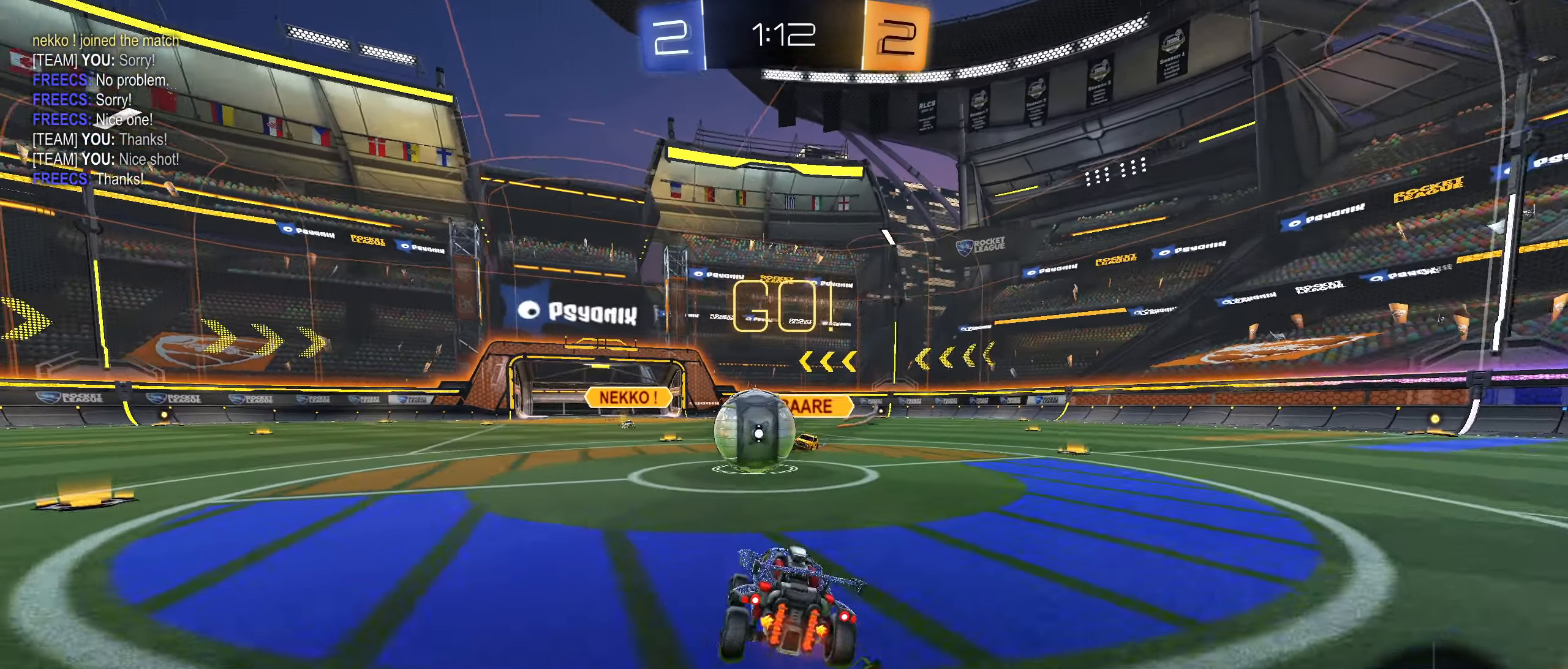
{"buttons": ["L1"], "left_stick": "left", "right_stick": "center", "events": [[17, "CIRCLE", "down"], [17, "left_stick", "up-right"], [84, "CROSS", "down"], [134, "left_stick", "center"], [150, "CROSS", "up"], [184, "left_stick", "left"], [200, "CIRCLE", "up"], [200, "R2", "up"], [317, "CIRCLE", "down"], [317, "CROSS", "down"], [317, "L1", "down"], [317, "R2", "down"], [317, "left_stick", "up"], [400, "R2", "up"], [450, "CROSS", "up"], [484, "CIRCLE", "up"], [500, "left_stick", "left"]]}
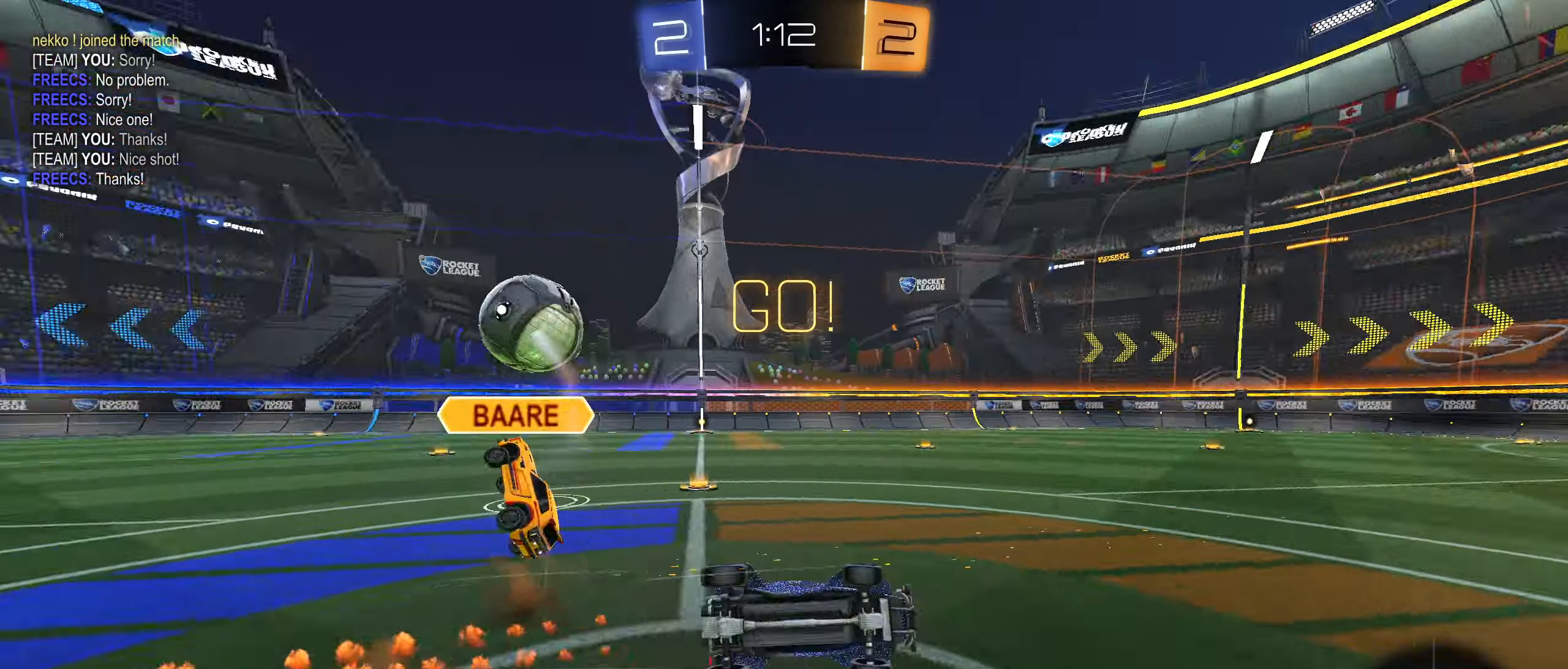
{"buttons": [], "left_stick": "right", "right_stick": "center", "events": [[167, "left_stick", "down-left"], [317, "left_stick", "left"], [484, "L1", "up"], [484, "left_stick", "right"]]}
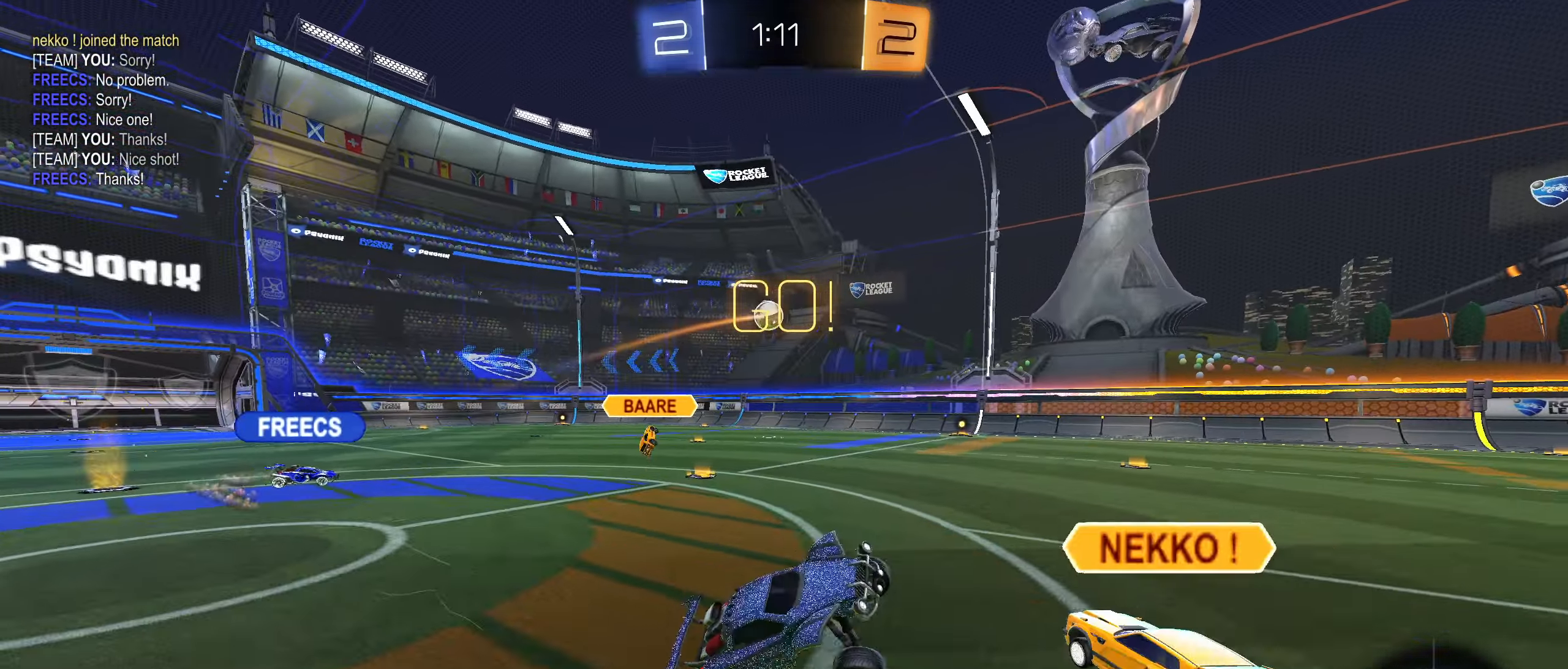
{"buttons": ["R2"], "left_stick": "right", "right_stick": "center", "events": [[17, "R1", "down"], [100, "R1", "up"], [167, "left_stick", "center"], [317, "R2", "down"], [317, "left_stick", "right"]]}
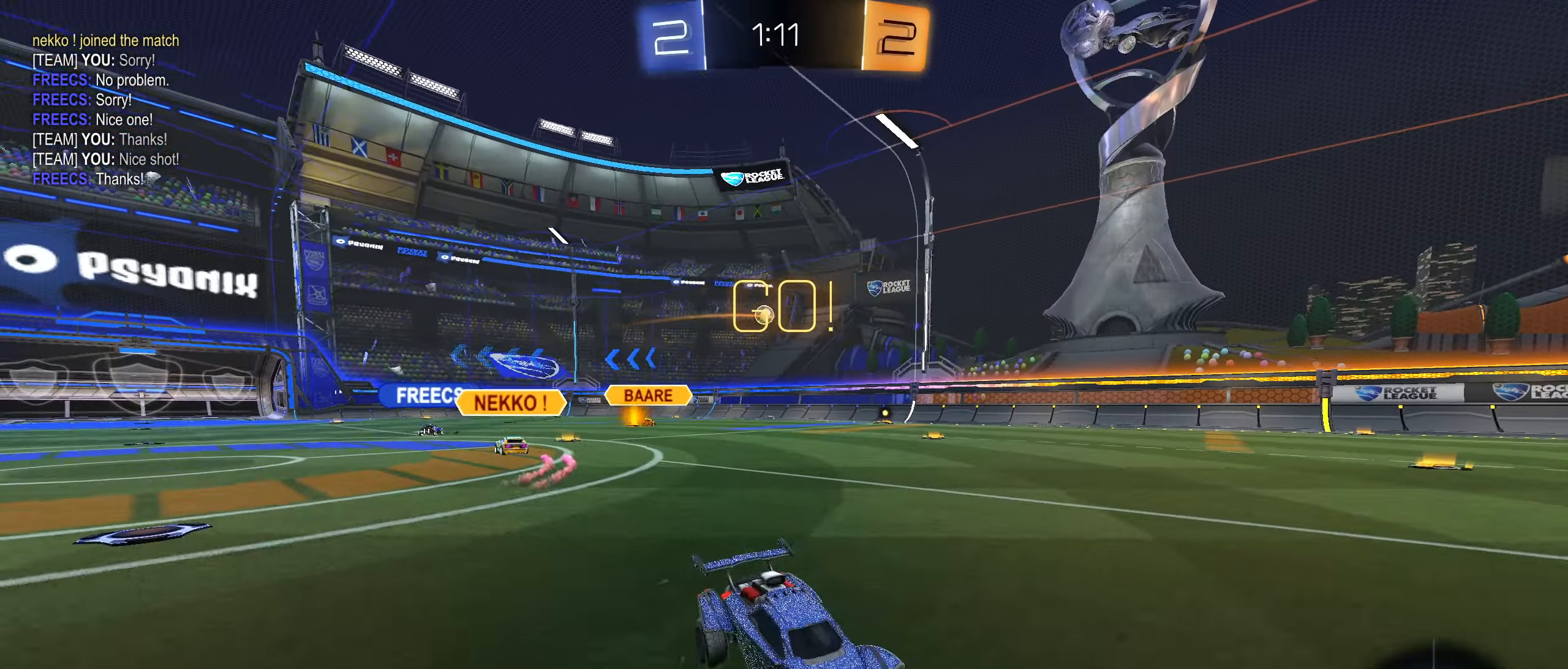
{"buttons": ["CIRCLE"], "left_stick": "right", "right_stick": "center", "events": [[200, "L1", "down"], [234, "L1", "up"], [400, "CIRCLE", "down"], [450, "R2", "up"]]}
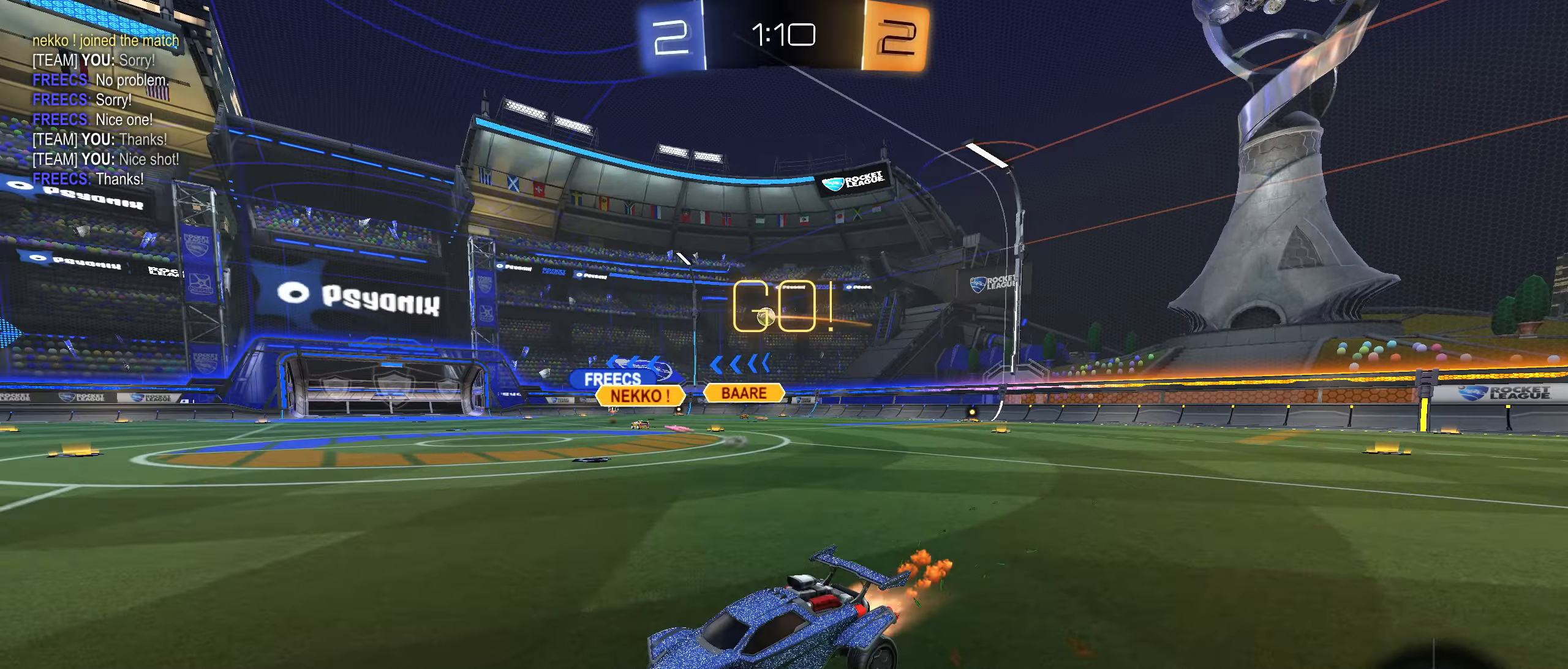
{"buttons": ["R1"], "left_stick": "down-right", "right_stick": "center", "events": [[66, "CROSS", "down"], [66, "R1", "down"], [116, "CROSS", "up"], [116, "left_stick", "up"], [183, "CROSS", "down"], [266, "left_stick", "right"], [316, "left_stick", "down-right"], [350, "CROSS", "up"], [400, "CIRCLE", "up"]]}
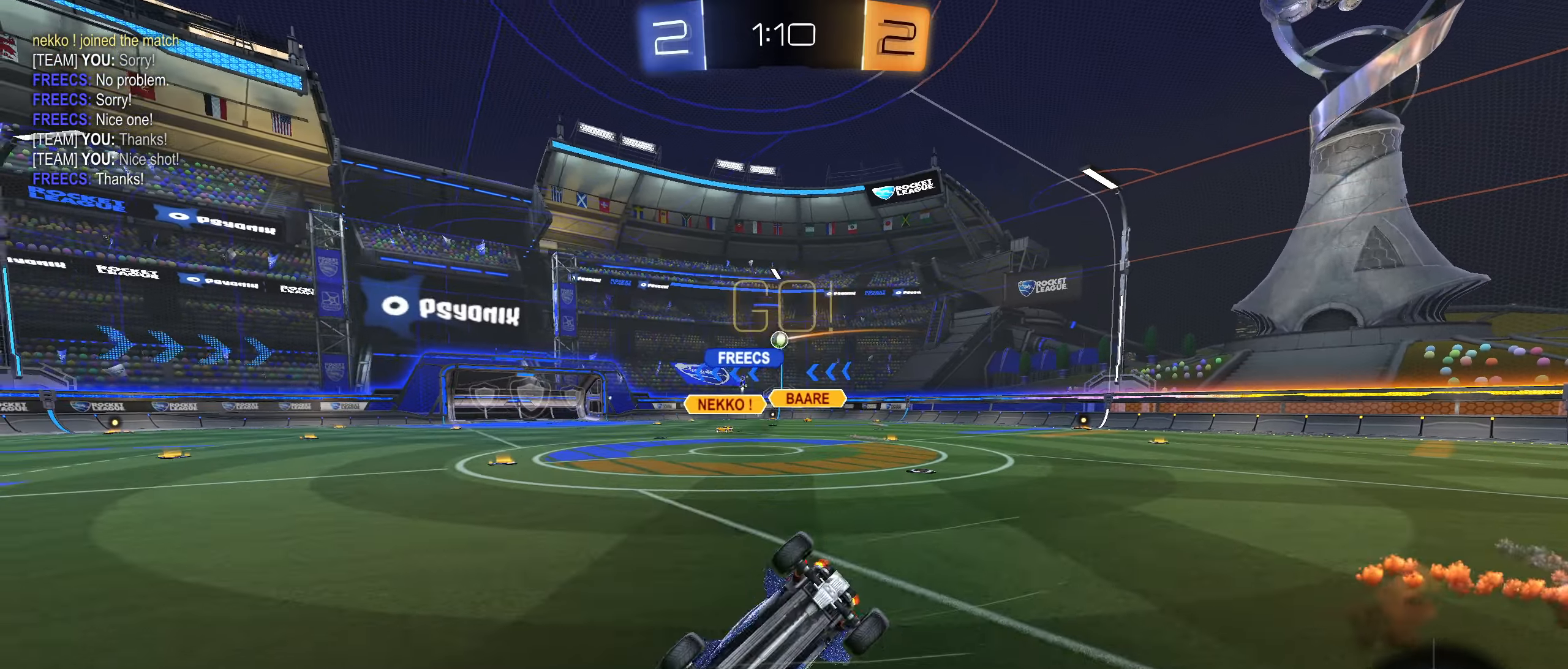
{"buttons": [], "left_stick": "center", "right_stick": "center", "events": [[16, "left_stick", "right"], [433, "R1", "up"], [500, "left_stick", "center"]]}
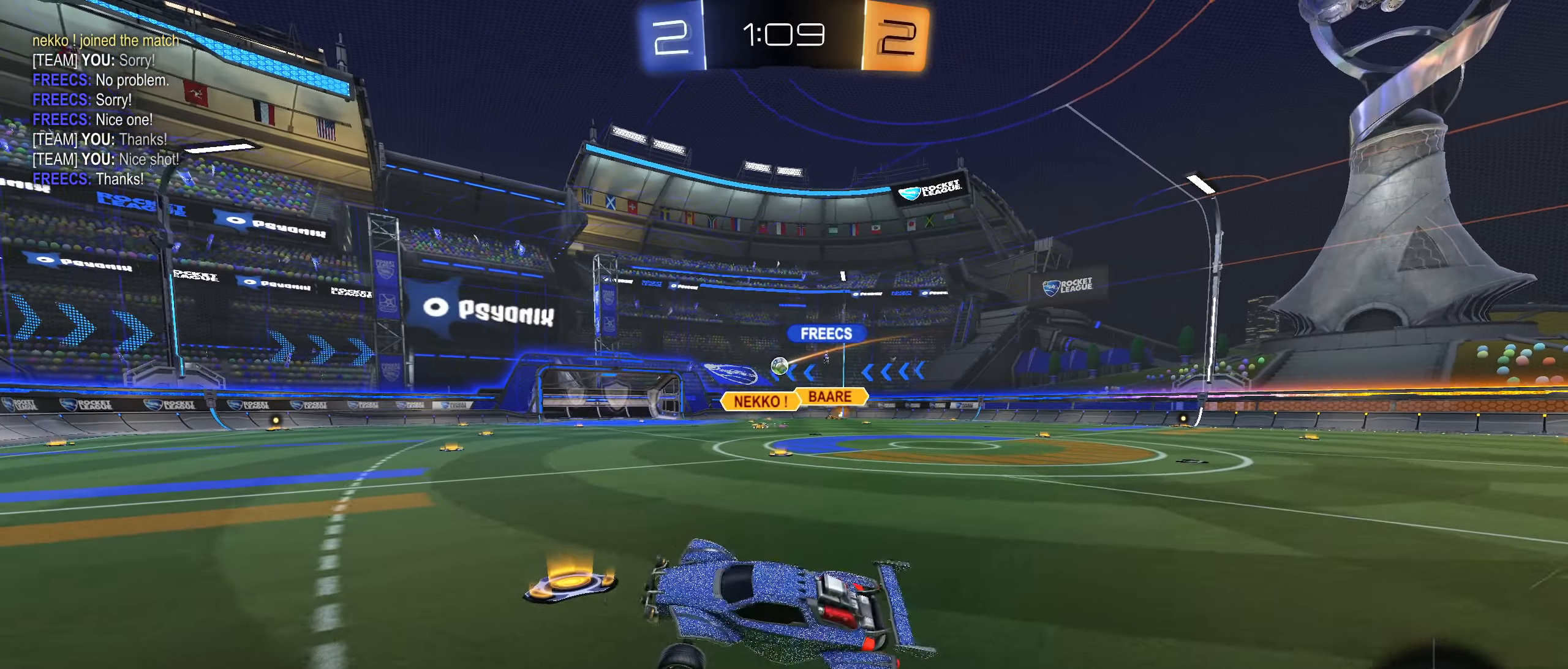
{"buttons": ["R2"], "left_stick": "center", "right_stick": "center", "events": [[100, "R2", "down"], [150, "TRIANGLE", "down"], [150, "left_stick", "right"], [200, "TRIANGLE", "up"], [233, "left_stick", "center"], [283, "TRIANGLE", "down"], [366, "TRIANGLE", "up"]]}
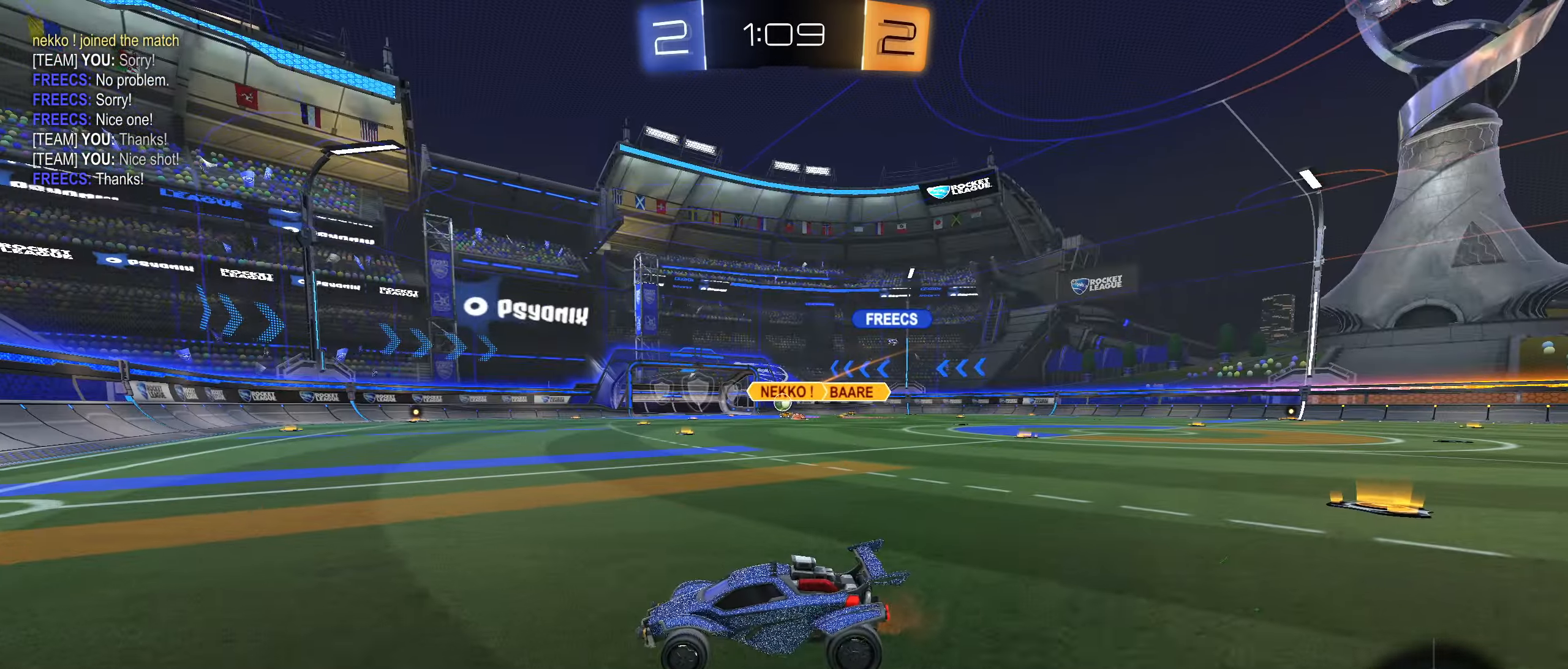
{"buttons": ["CIRCLE", "R2"], "left_stick": "right", "right_stick": "center", "events": [[50, "left_stick", "right"], [133, "left_stick", "center"], [283, "left_stick", "right"], [450, "CIRCLE", "down"]]}
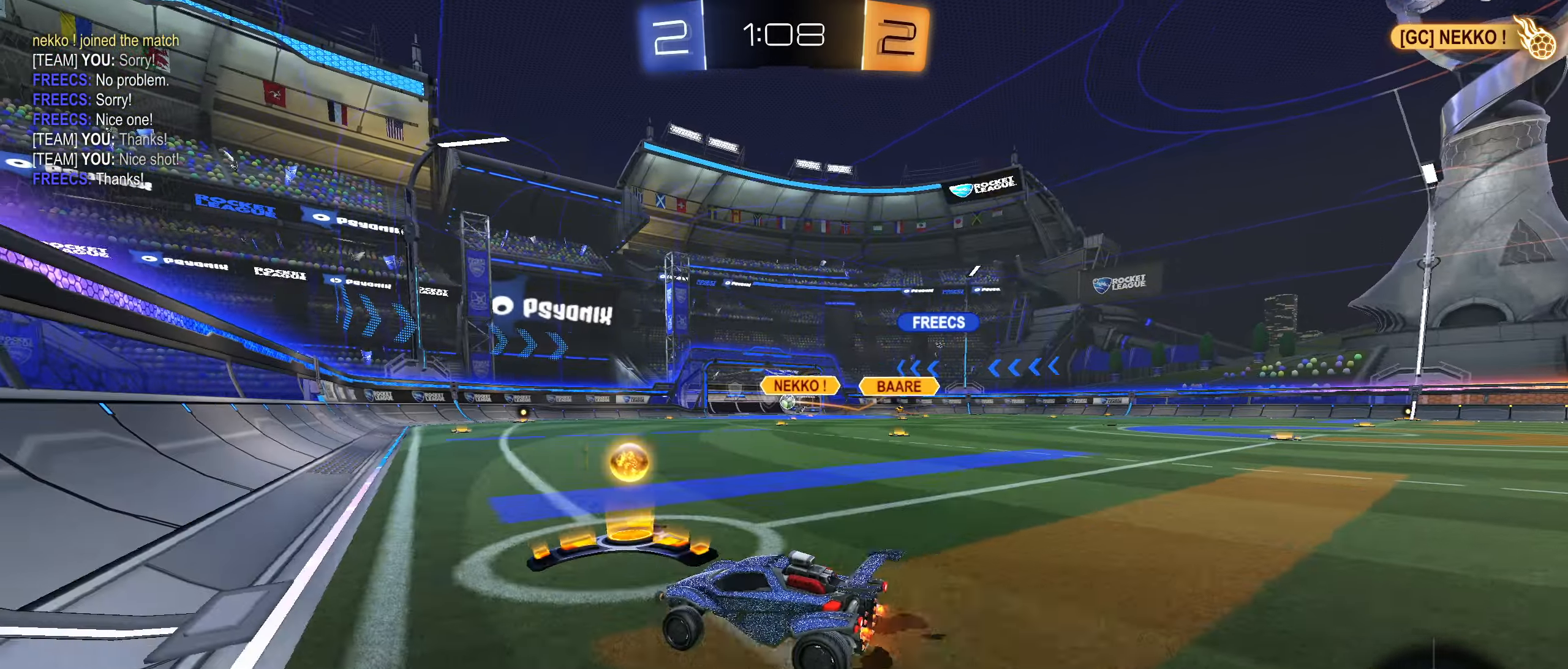
{"buttons": ["CIRCLE", "R1"], "left_stick": "down-right", "right_stick": "center", "events": [[33, "R2", "up"], [150, "CROSS", "down"], [150, "R1", "down"], [166, "left_stick", "center"], [216, "CROSS", "up"], [233, "CIRCLE", "up"], [233, "left_stick", "up-right"], [266, "CIRCLE", "down"], [283, "CROSS", "down"], [400, "left_stick", "down-right"], [466, "CROSS", "up"]]}
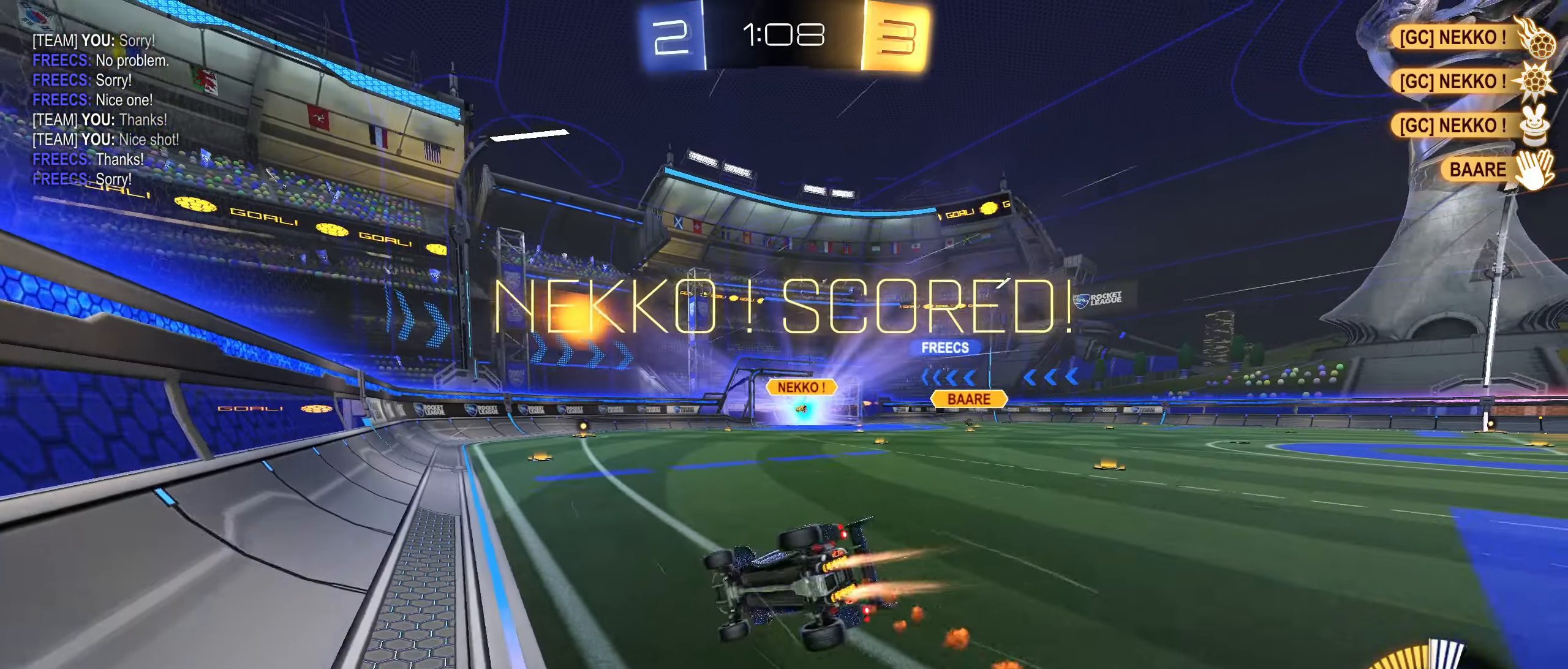
{"buttons": ["R1"], "left_stick": "down-right", "right_stick": "center", "events": [[83, "CIRCLE", "up"]]}
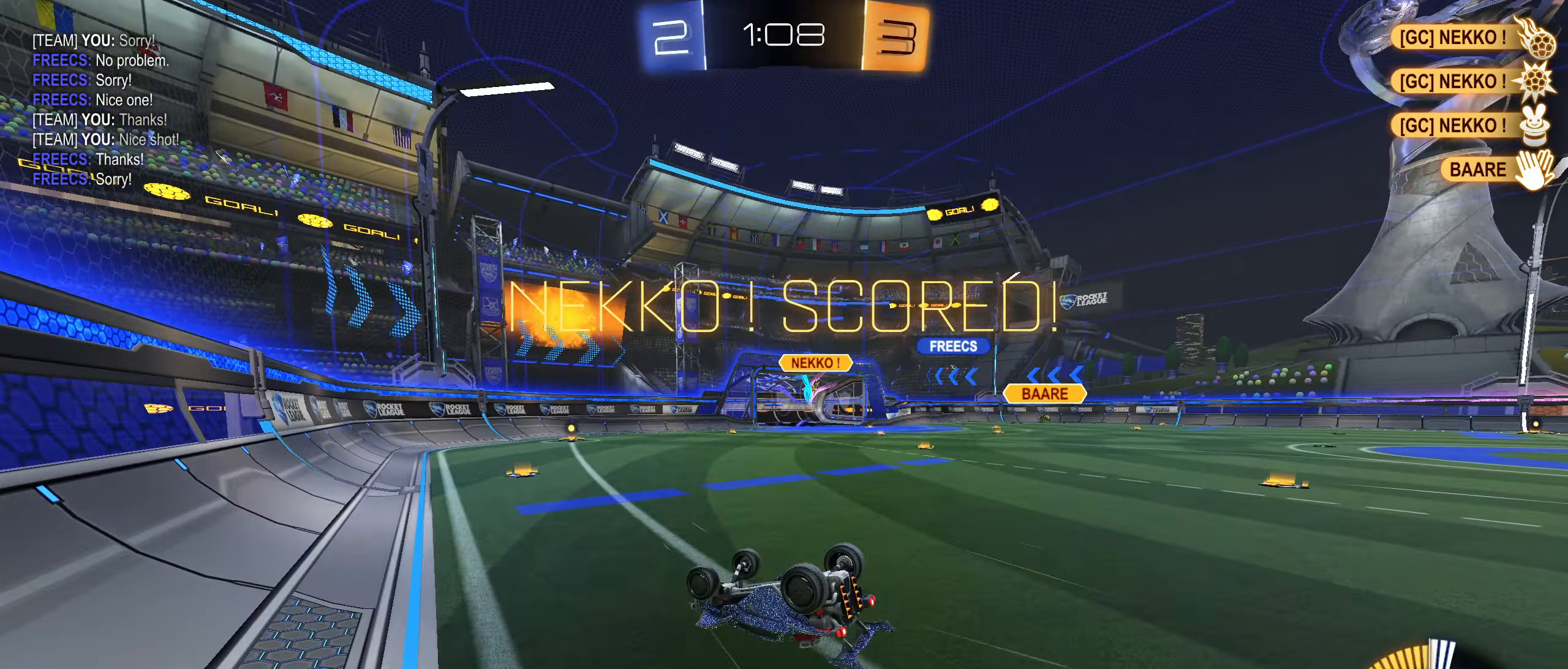
{"buttons": ["R1"], "left_stick": "center", "right_stick": "center", "events": [[500, "left_stick", "center"]]}
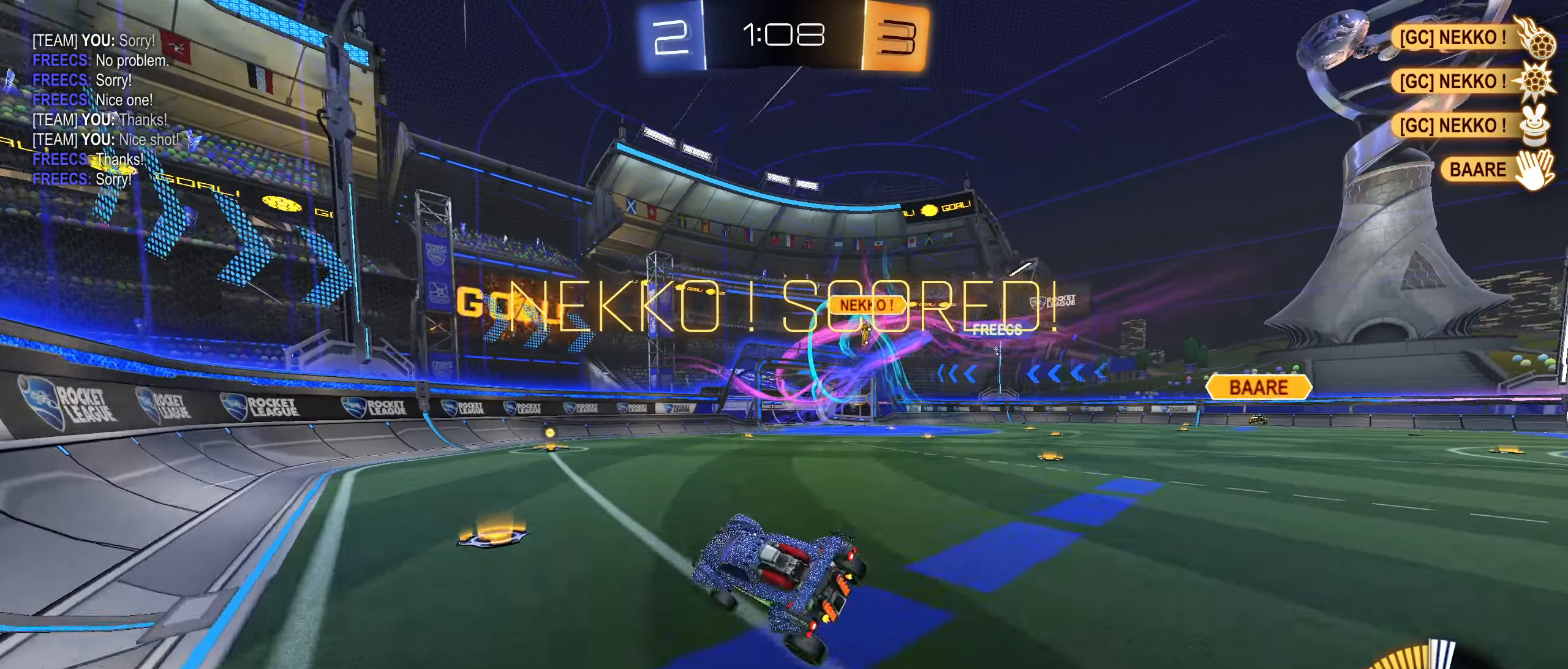
{"buttons": ["R2"], "left_stick": "center", "right_stick": "center", "events": [[83, "R1", "up"], [116, "L1", "down"], [183, "left_stick", "down"], [233, "L1", "up"], [233, "left_stick", "center"], [483, "R2", "down"]]}
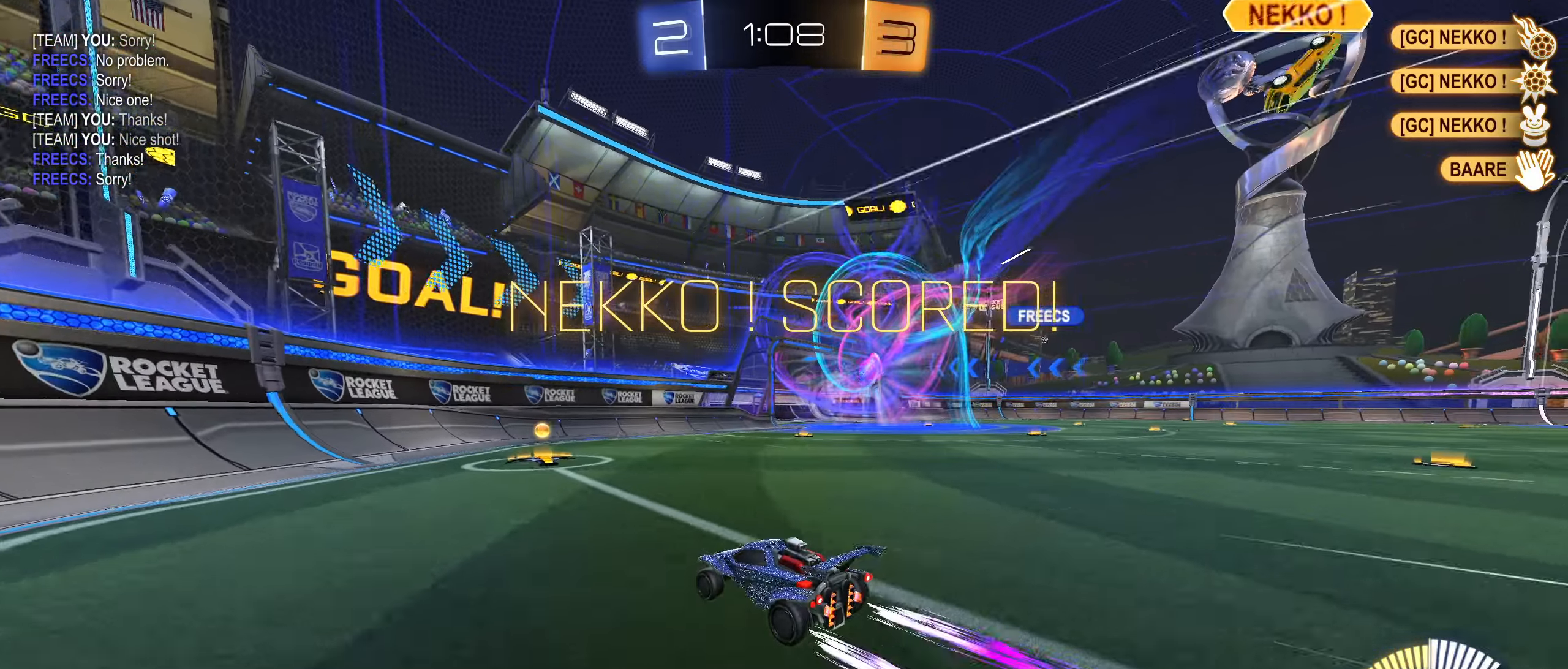
{"buttons": ["R1"], "left_stick": "down-right", "right_stick": "center", "events": [[150, "R2", "up"], [216, "left_stick", "down"], [266, "CROSS", "down"], [316, "R1", "down"], [416, "left_stick", "down-right"], [483, "CROSS", "up"]]}
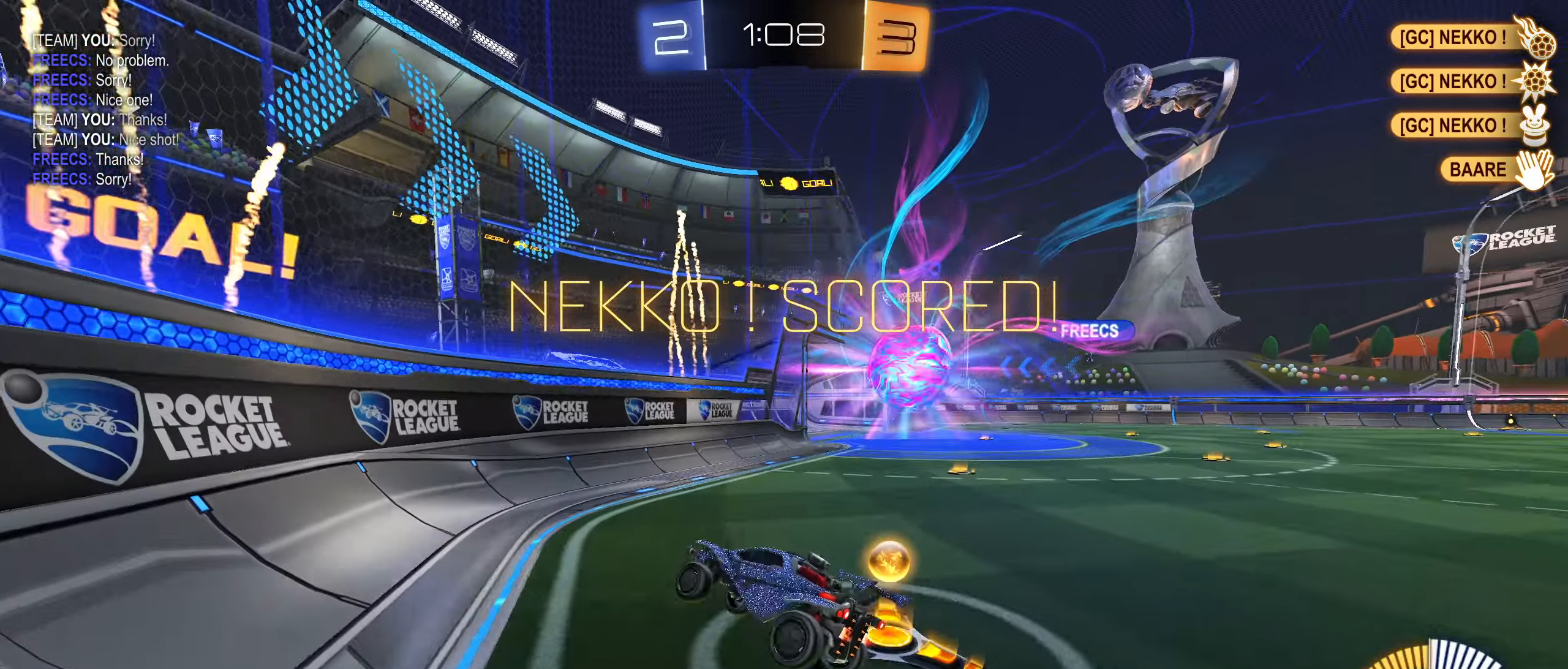
{"buttons": ["CROSS", "L1"], "left_stick": "up-left", "right_stick": "center", "events": [[133, "L1", "down"], [133, "R1", "up"], [183, "left_stick", "up"], [250, "CROSS", "down"], [316, "CROSS", "up"], [400, "CROSS", "down"], [400, "left_stick", "up-left"], [450, "CROSS", "up"], [500, "CROSS", "down"]]}
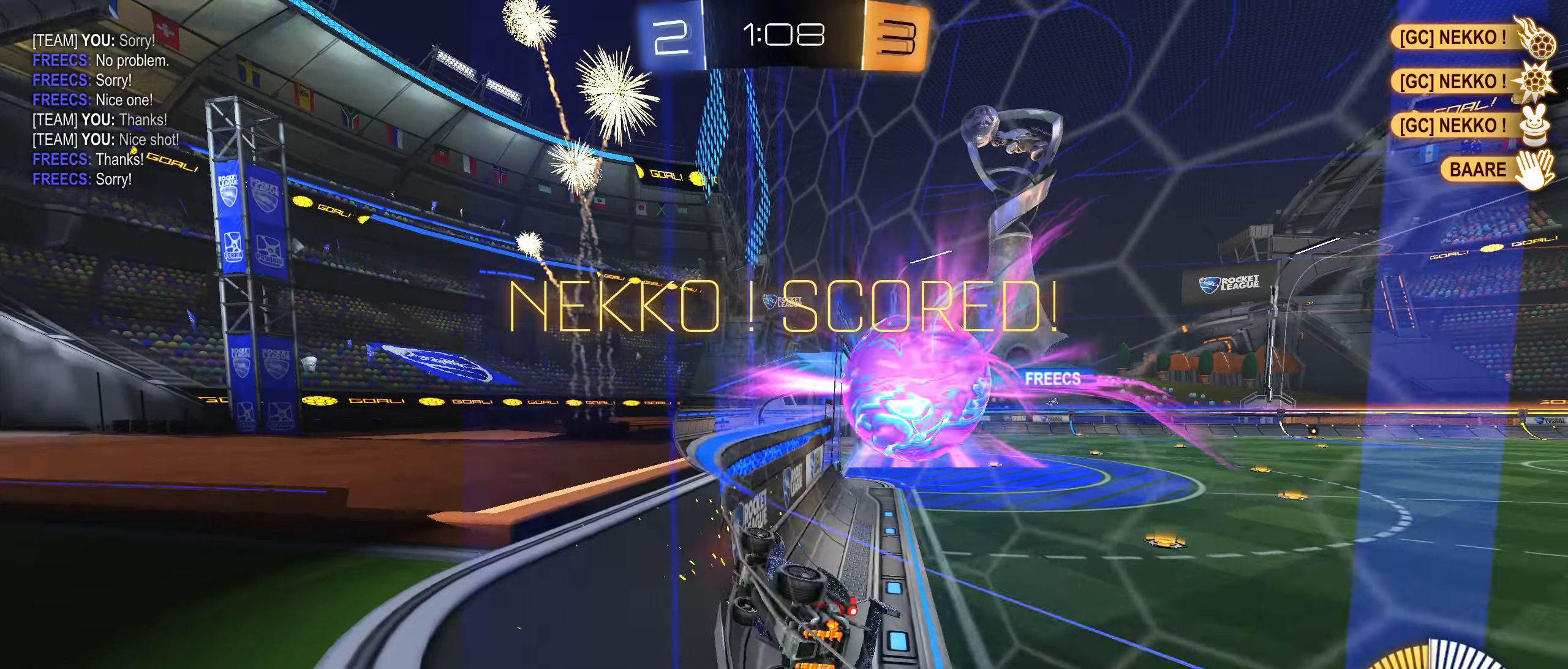
{"buttons": ["CROSS", "L1"], "left_stick": "up-left", "right_stick": "center", "events": [[83, "CROSS", "up"], [133, "CROSS", "down"], [200, "CROSS", "up"], [250, "CROSS", "down"], [317, "CROSS", "up"], [400, "CROSS", "down"], [450, "CROSS", "up"], [500, "CROSS", "down"]]}
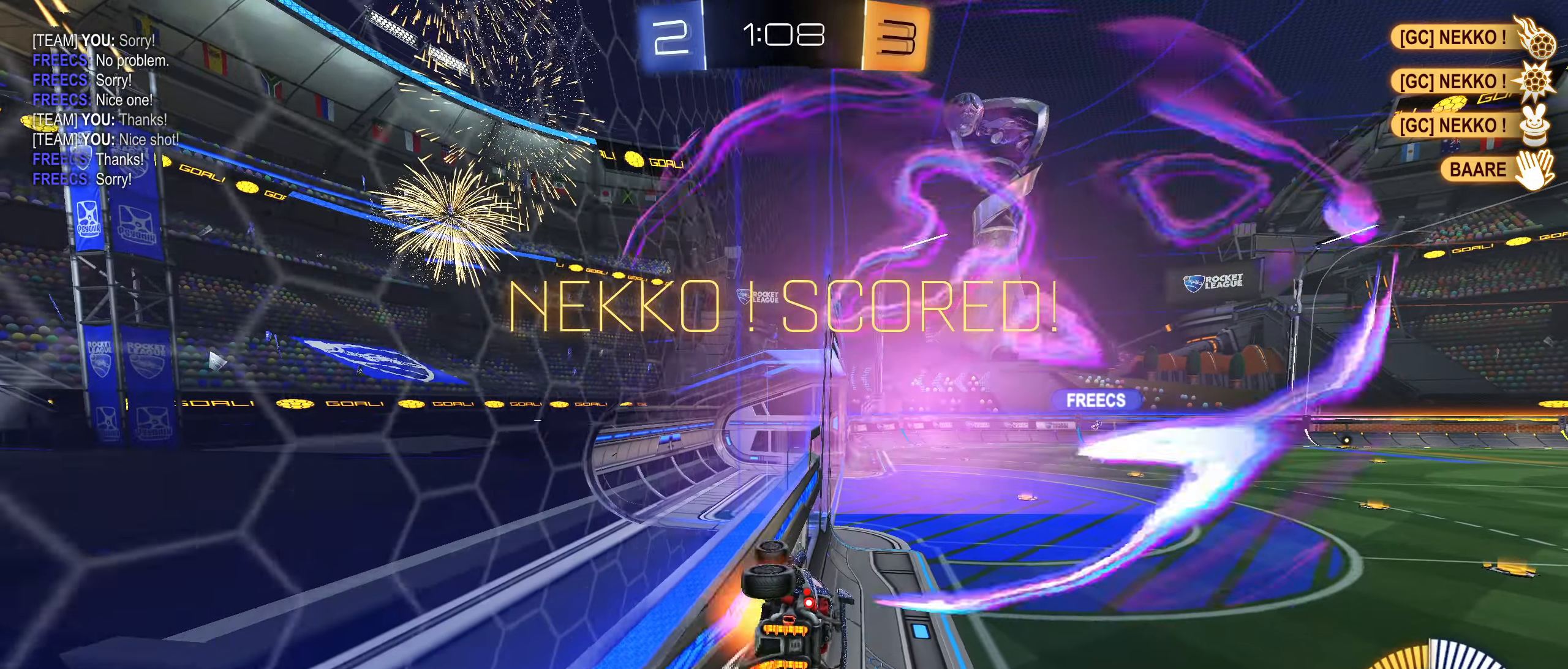
{"buttons": ["CROSS", "L1"], "left_stick": "up-left", "right_stick": "center", "events": [[67, "CROSS", "up"], [133, "CROSS", "down"], [183, "CROSS", "up"], [250, "CROSS", "down"], [317, "CROSS", "up"], [367, "CROSS", "down"], [433, "CROSS", "up"], [500, "CROSS", "down"]]}
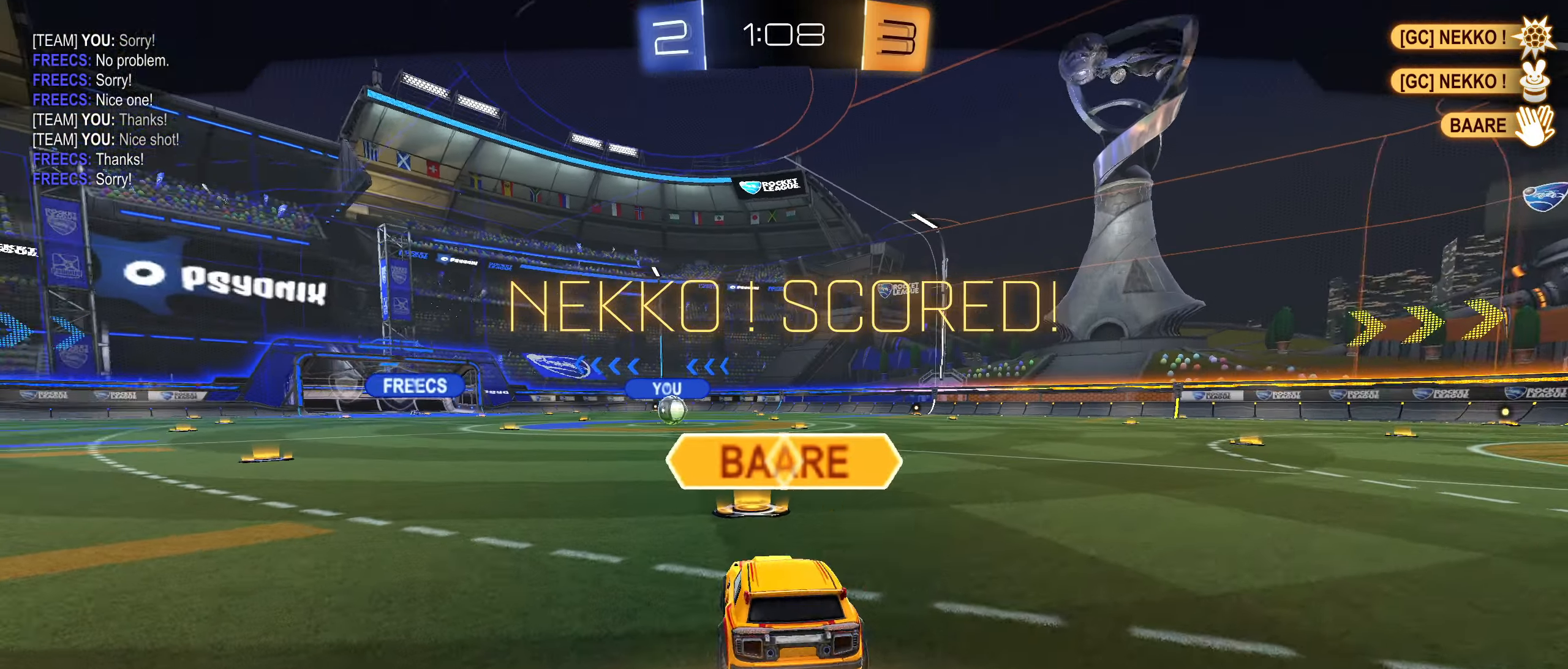
{"buttons": ["CROSS"], "left_stick": "center", "right_stick": "center", "events": [[33, "CROSS", "up"], [100, "CROSS", "down"], [150, "CROSS", "up"], [217, "left_stick", "center"], [250, "L1", "up"], [483, "CROSS", "down"]]}